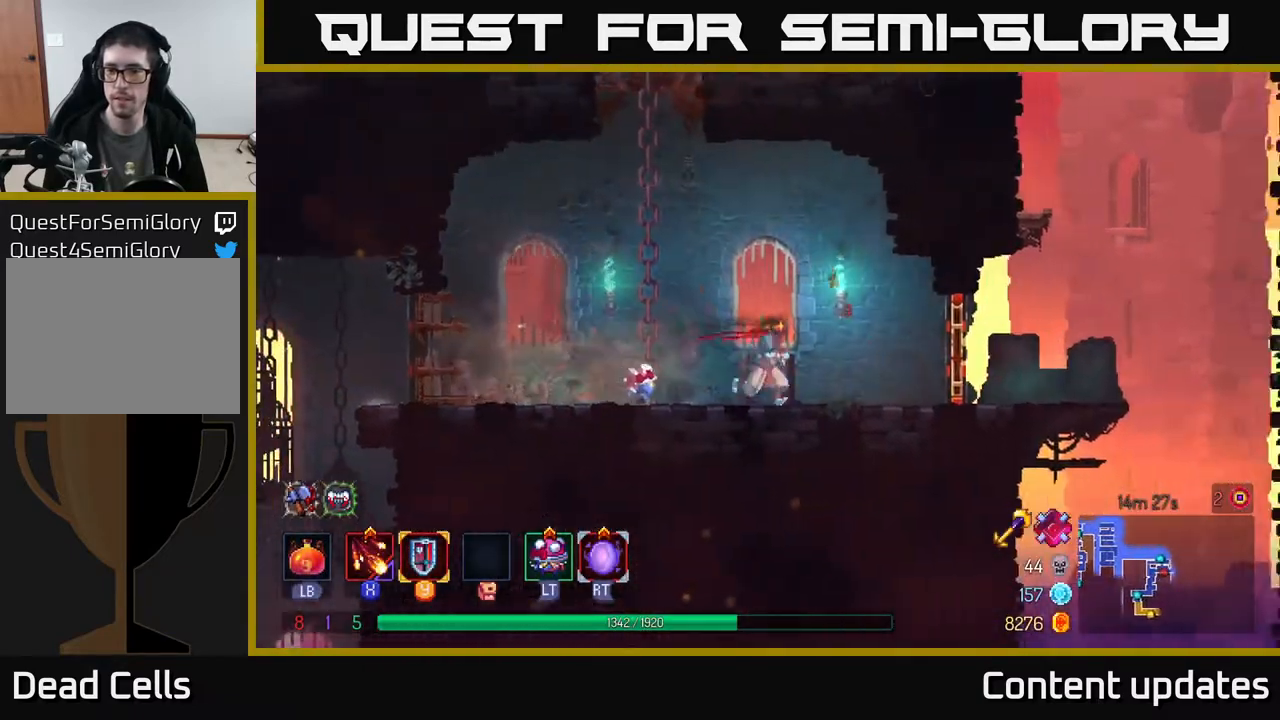
Gameplay with a controller (Xbox layout); each line is a JSON object with the inputs held at the frame after it. "events" lists button and stick changes between this image and that frame as [ms after this image, input, new state], when the widget could be followed in between.
{"buttons": [], "left_stick": "right", "right_stick": "center", "events": [[217, "B", "down"], [350, "B", "up"]]}
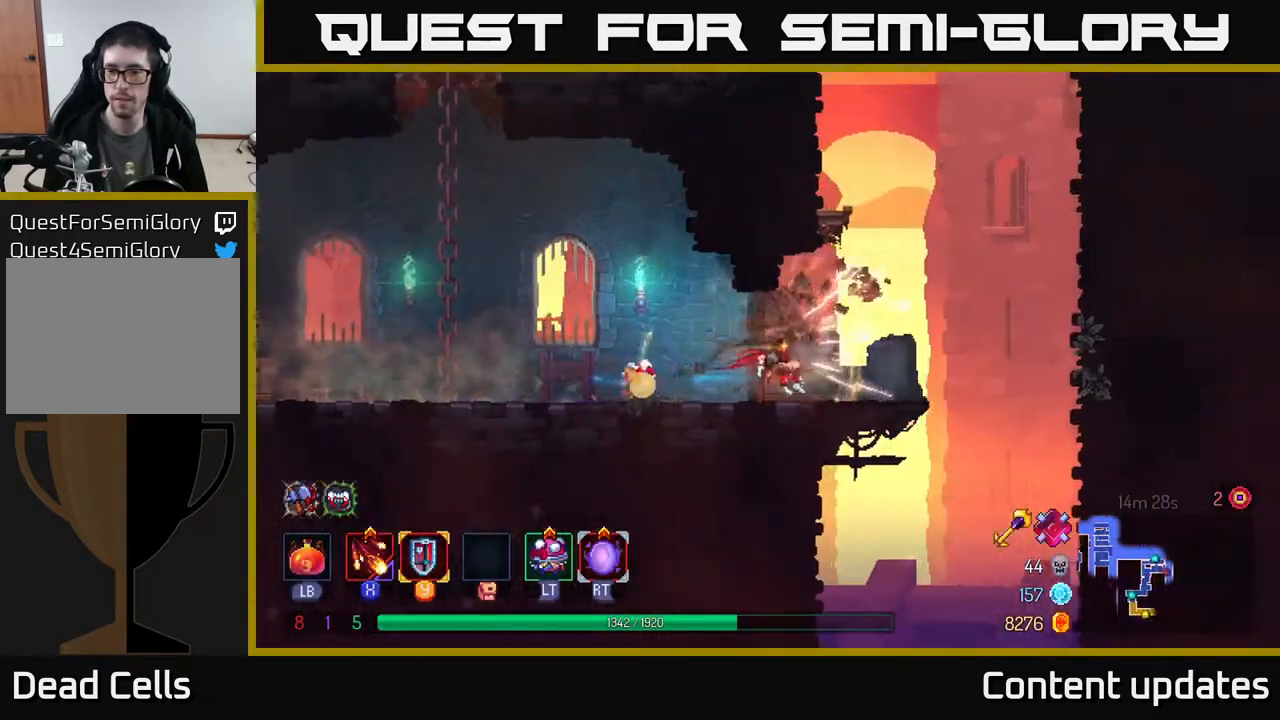
{"buttons": [], "left_stick": "right", "right_stick": "center", "events": [[200, "A", "down"], [417, "A", "up"]]}
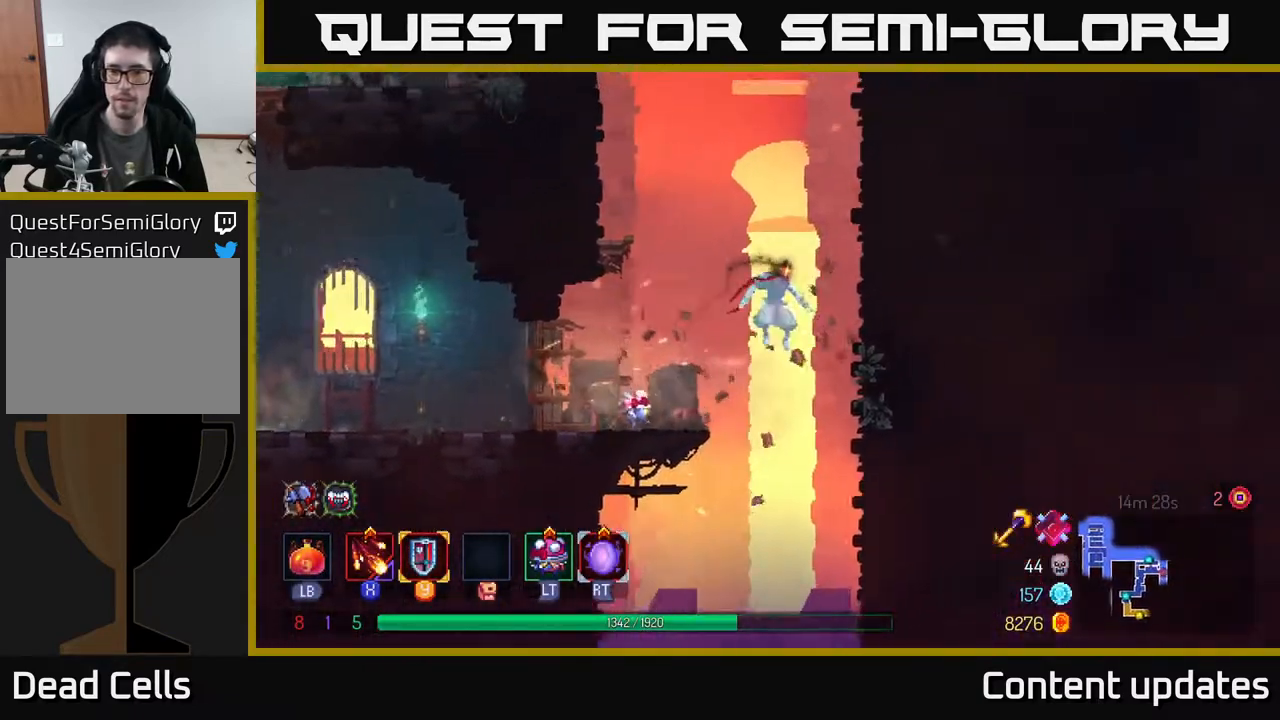
{"buttons": [], "left_stick": "up-right", "right_stick": "center", "events": [[50, "A", "down"], [67, "left_stick", "up-right"], [267, "A", "up"]]}
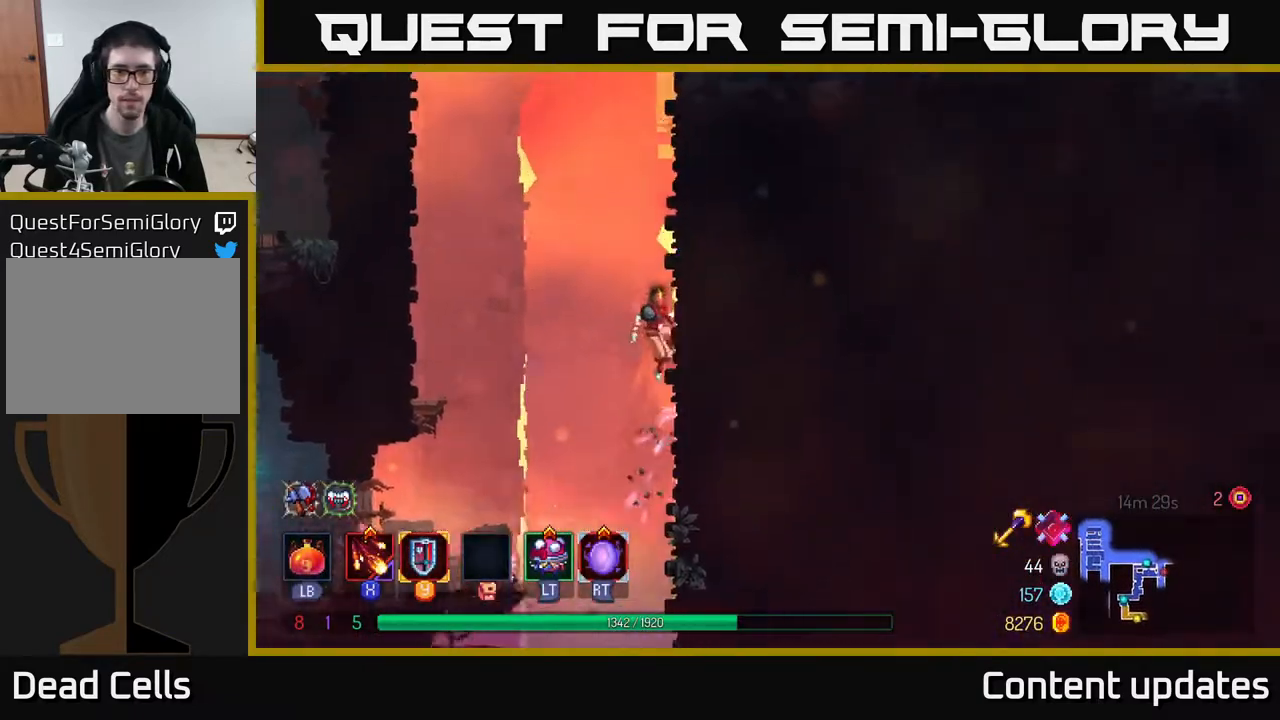
{"buttons": [], "left_stick": "up-left", "right_stick": "center", "events": [[67, "A", "down"], [100, "left_stick", "up-left"], [233, "A", "up"], [283, "A", "down"], [500, "A", "up"]]}
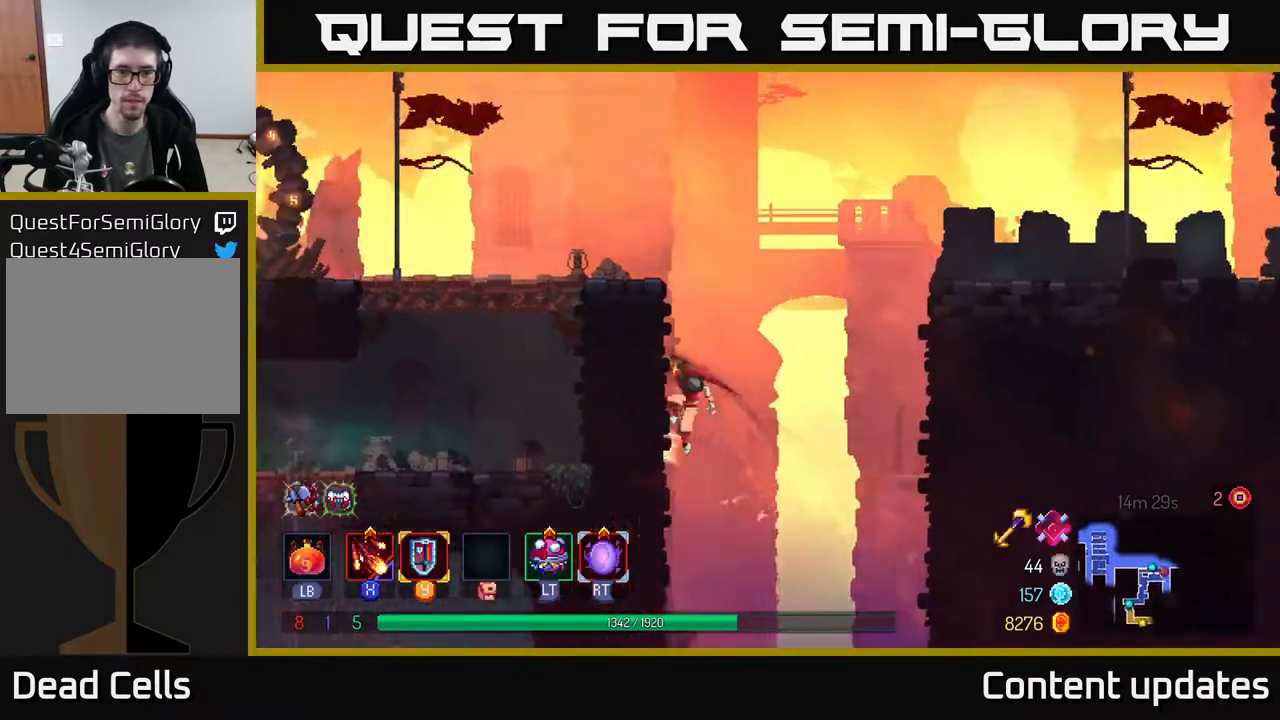
{"buttons": [], "left_stick": "up-right", "right_stick": "center", "events": [[233, "left_stick", "up-right"], [250, "A", "down"], [417, "A", "up"]]}
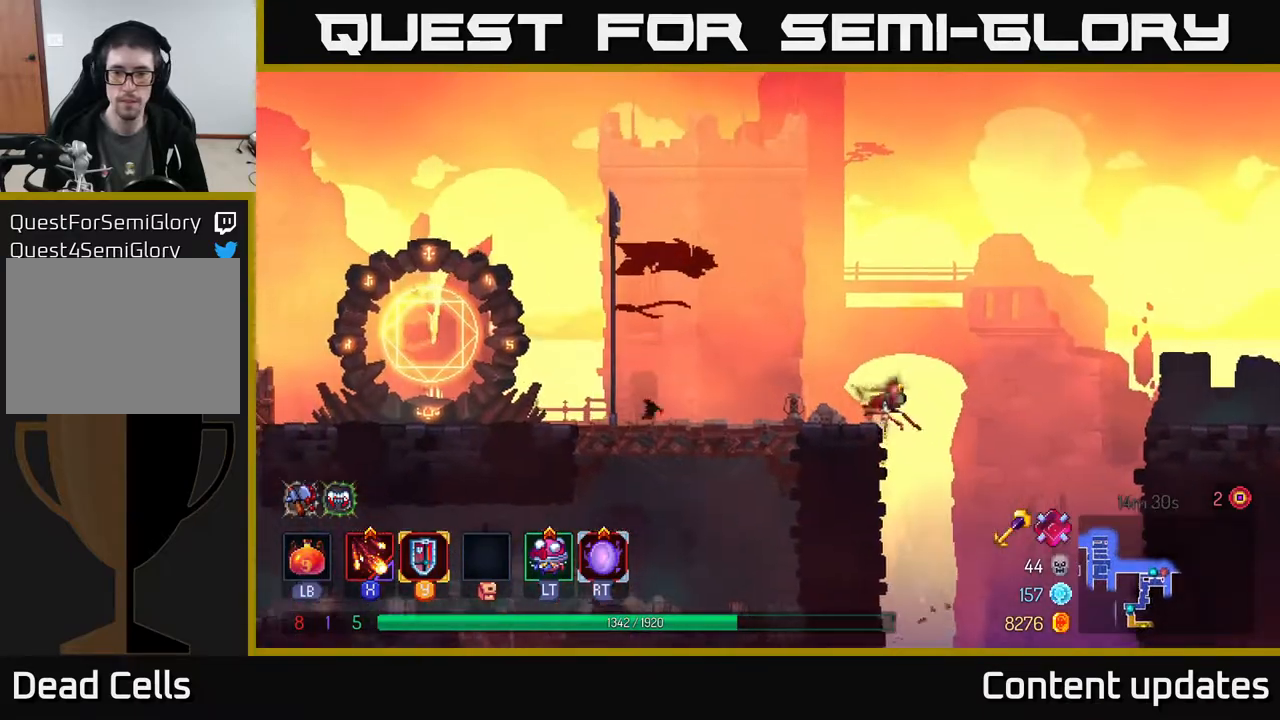
{"buttons": [], "left_stick": "up-right", "right_stick": "center", "events": [[17, "A", "down"], [167, "A", "up"], [333, "A", "down"], [500, "A", "up"]]}
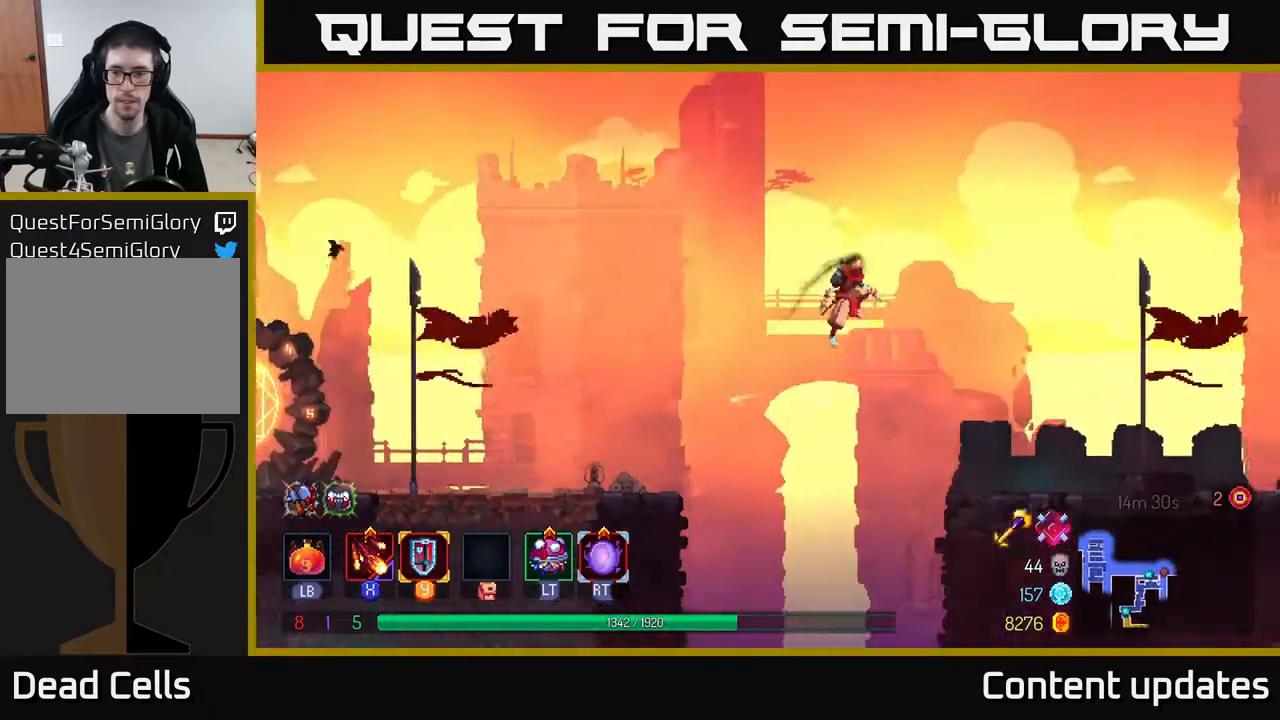
{"buttons": ["B"], "left_stick": "up-right", "right_stick": "center", "events": [[417, "B", "down"]]}
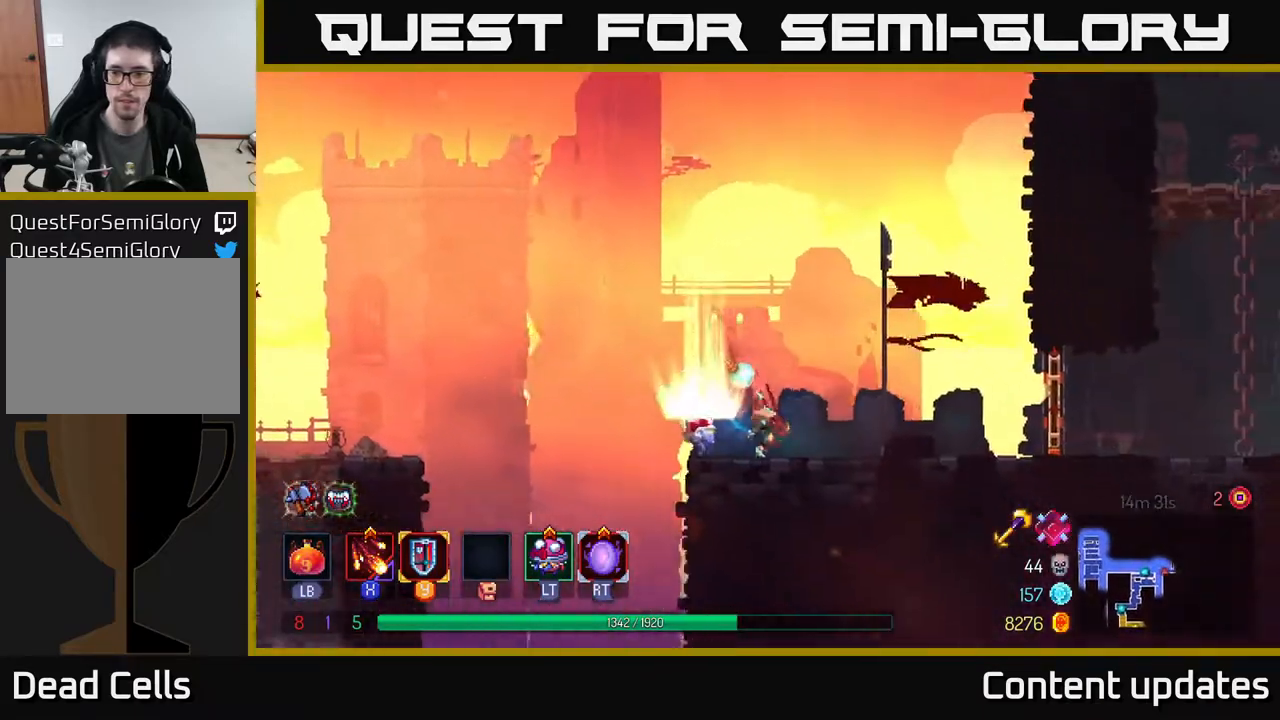
{"buttons": ["R1"], "left_stick": "up-right", "right_stick": "center", "events": [[100, "B", "up"], [417, "R1", "down"]]}
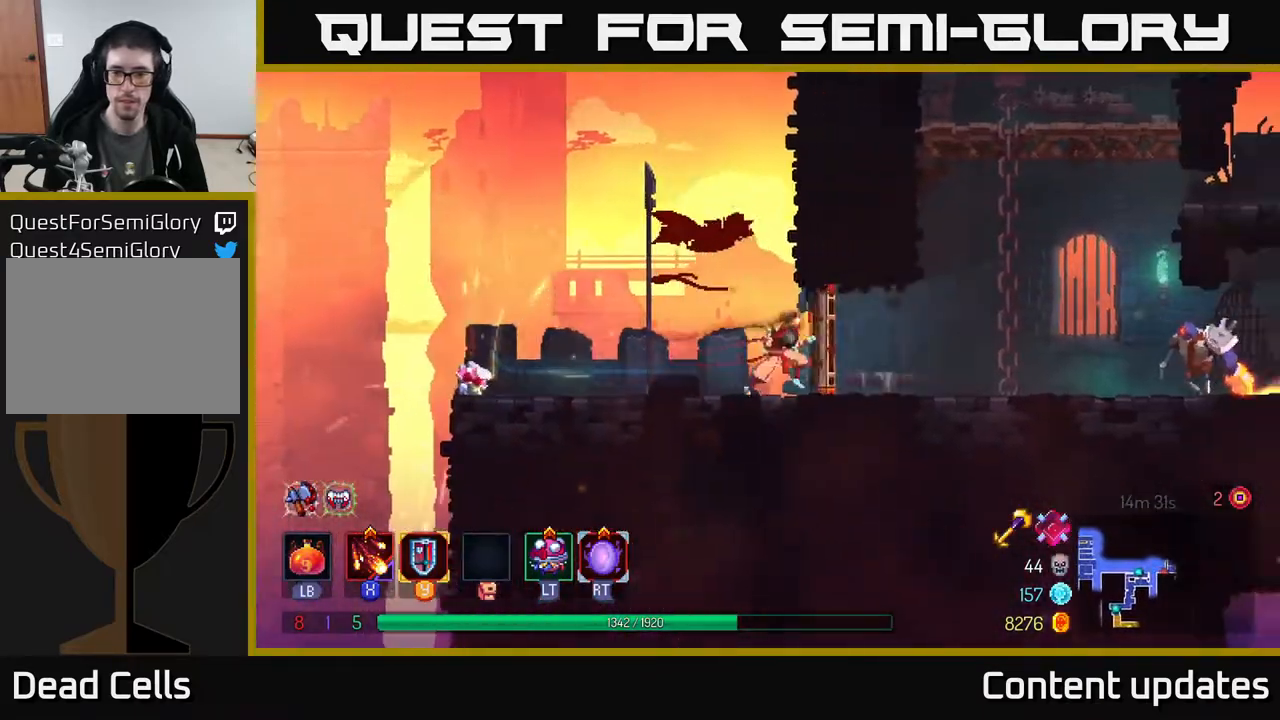
{"buttons": [], "left_stick": "right", "right_stick": "center", "events": [[50, "R1", "up"], [117, "left_stick", "right"], [417, "X", "down"], [500, "X", "up"]]}
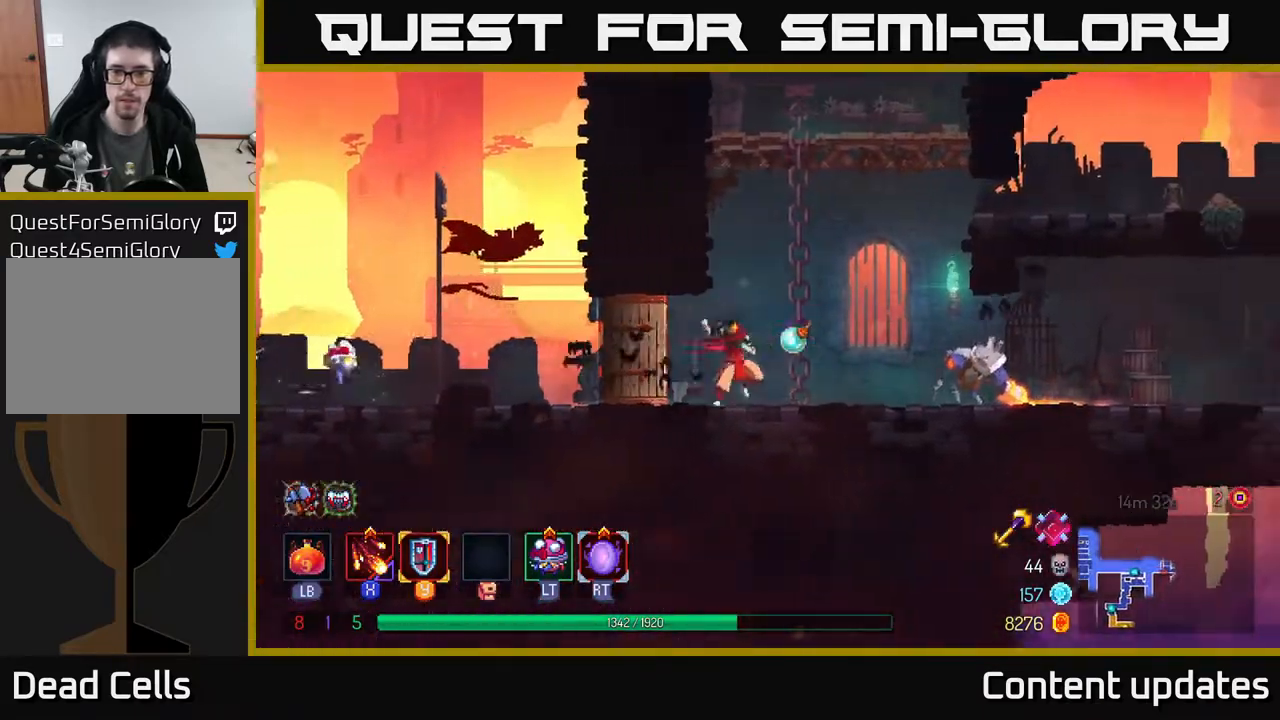
{"buttons": [], "left_stick": "center", "right_stick": "center", "events": [[100, "X", "down"], [133, "left_stick", "center"], [167, "X", "up"]]}
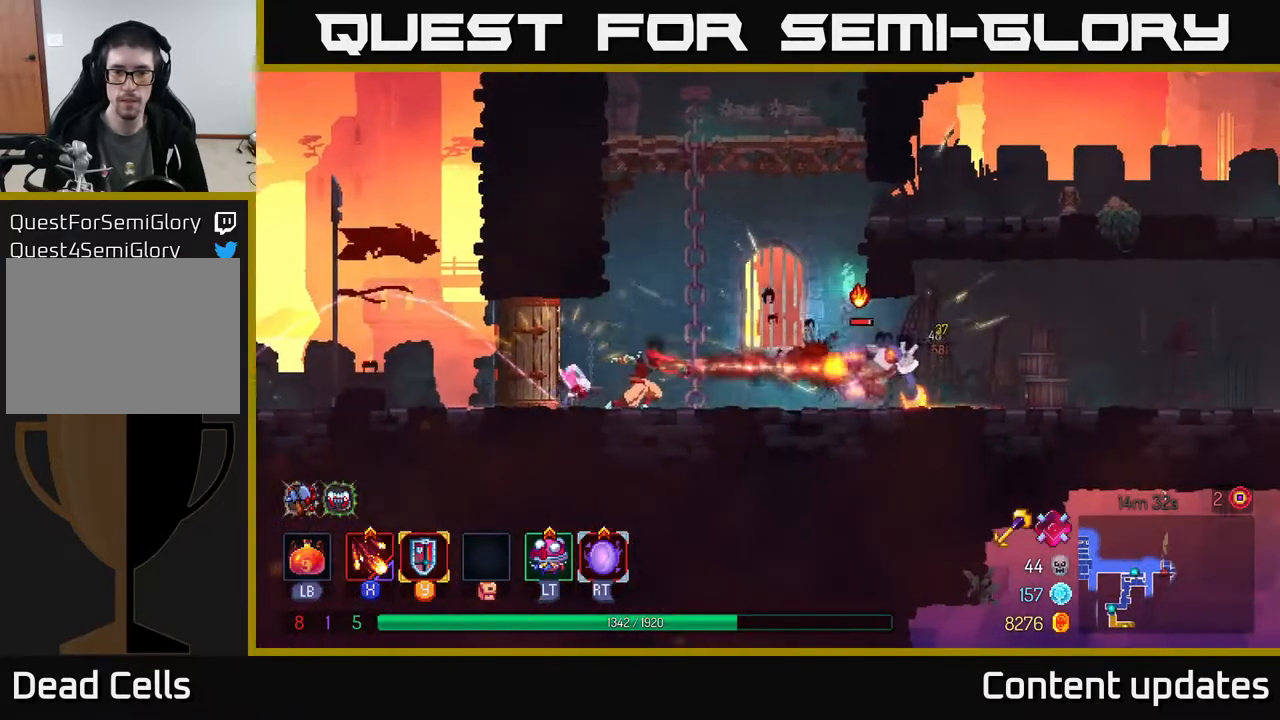
{"buttons": [], "left_stick": "left", "right_stick": "center", "events": [[67, "left_stick", "left"], [117, "B", "down"], [250, "B", "up"]]}
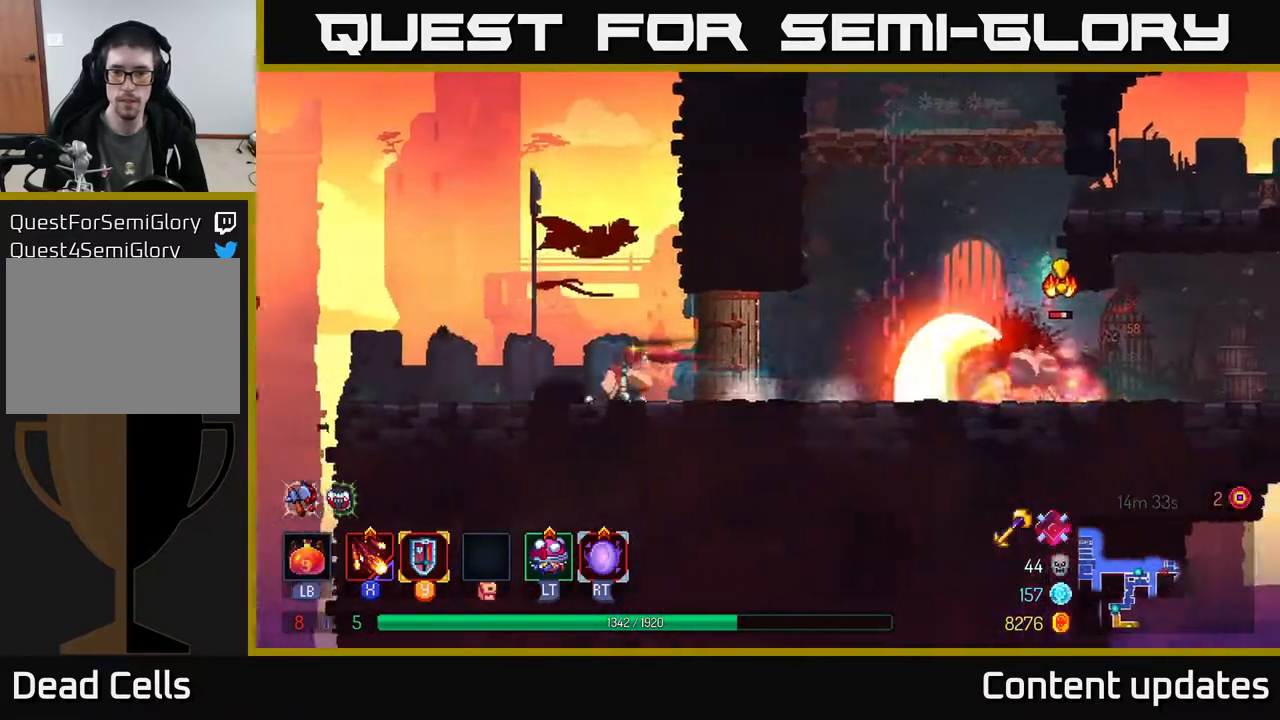
{"buttons": [], "left_stick": "center", "right_stick": "center", "events": [[500, "left_stick", "center"]]}
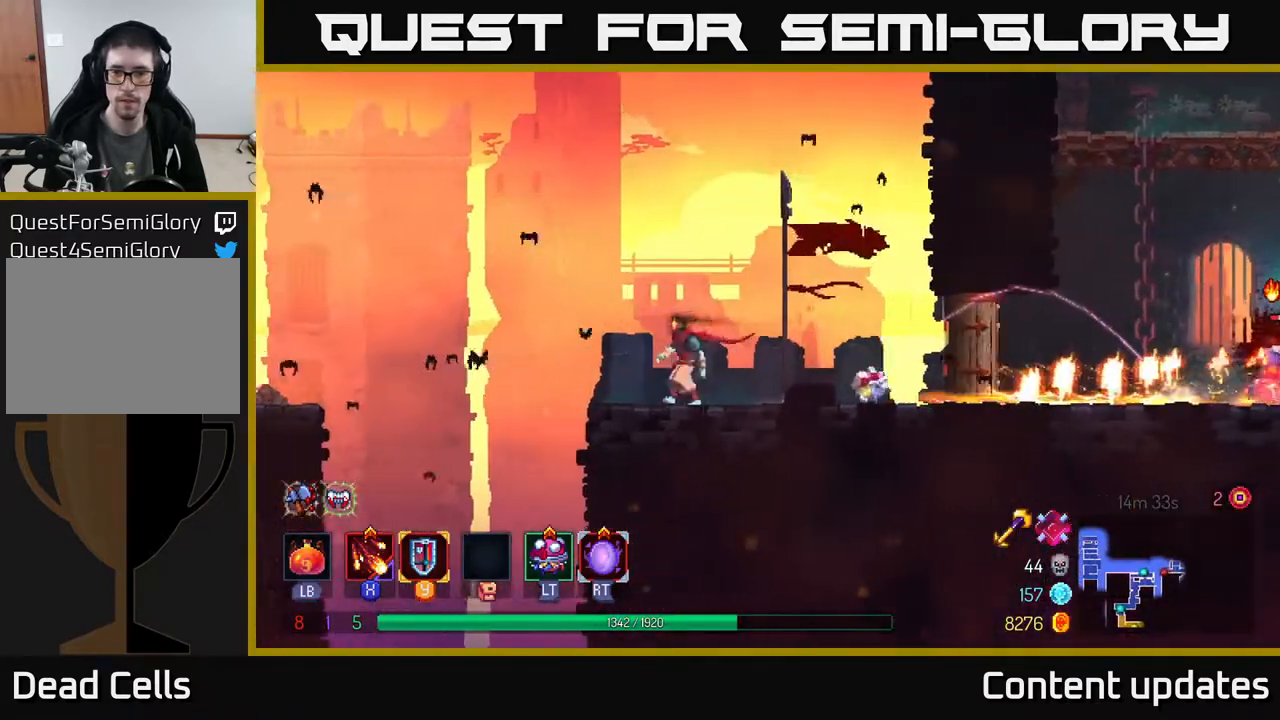
{"buttons": [], "left_stick": "right", "right_stick": "center", "events": [[50, "A", "down"], [117, "left_stick", "right"], [167, "A", "up"], [217, "A", "down"], [283, "A", "up"], [400, "B", "down"], [483, "B", "up"]]}
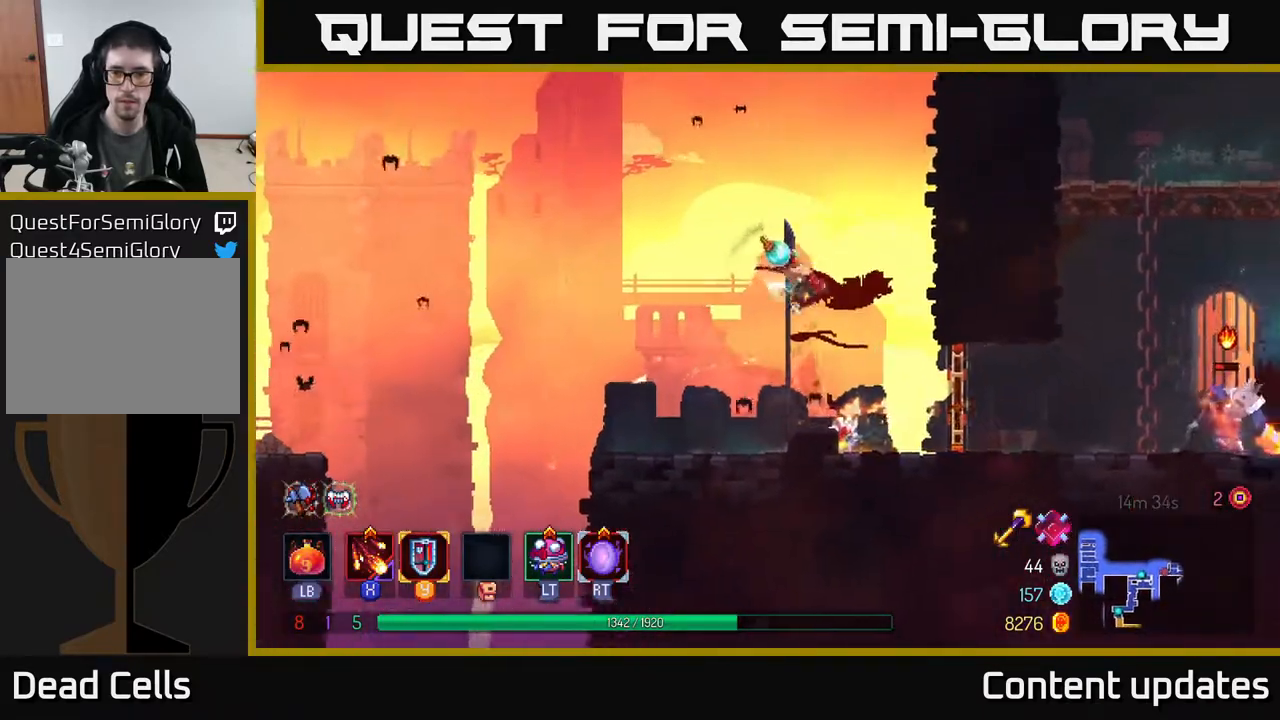
{"buttons": [], "left_stick": "right", "right_stick": "center", "events": [[400, "X", "down"], [467, "X", "up"]]}
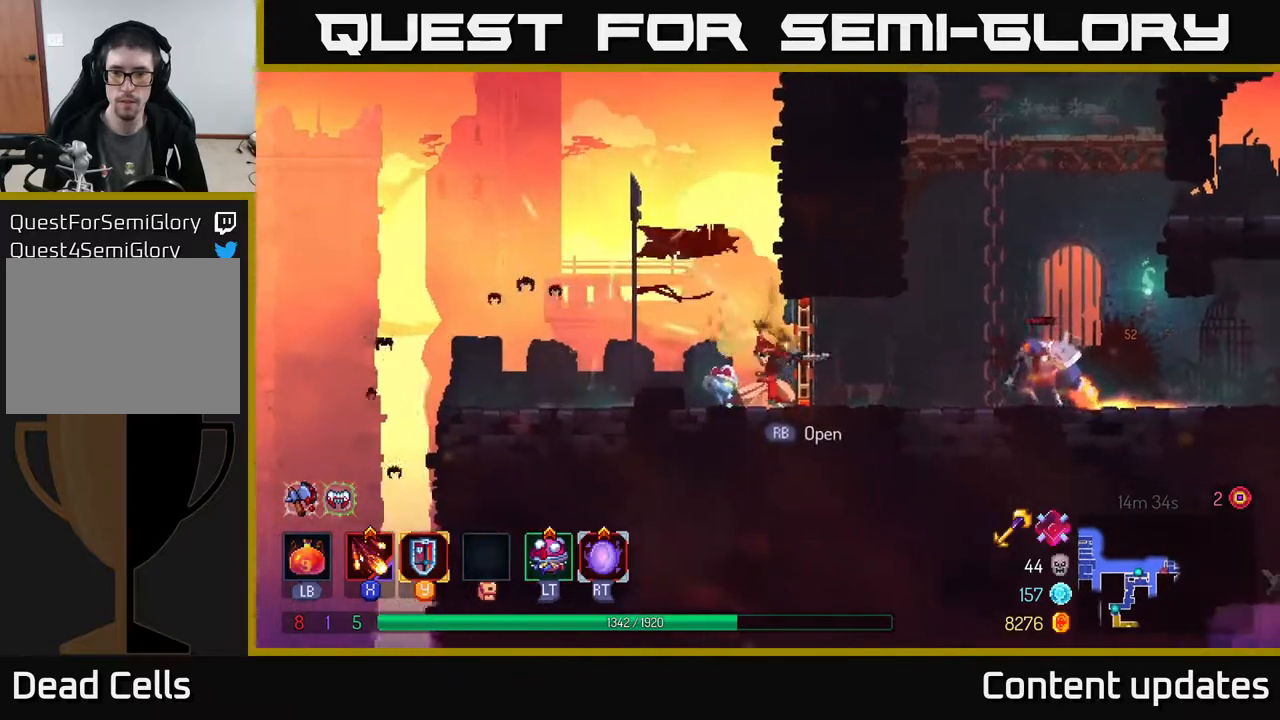
{"buttons": ["X"], "left_stick": "right", "right_stick": "center", "events": [[67, "X", "down"], [133, "X", "up"], [283, "X", "down"], [333, "X", "up"], [467, "X", "down"]]}
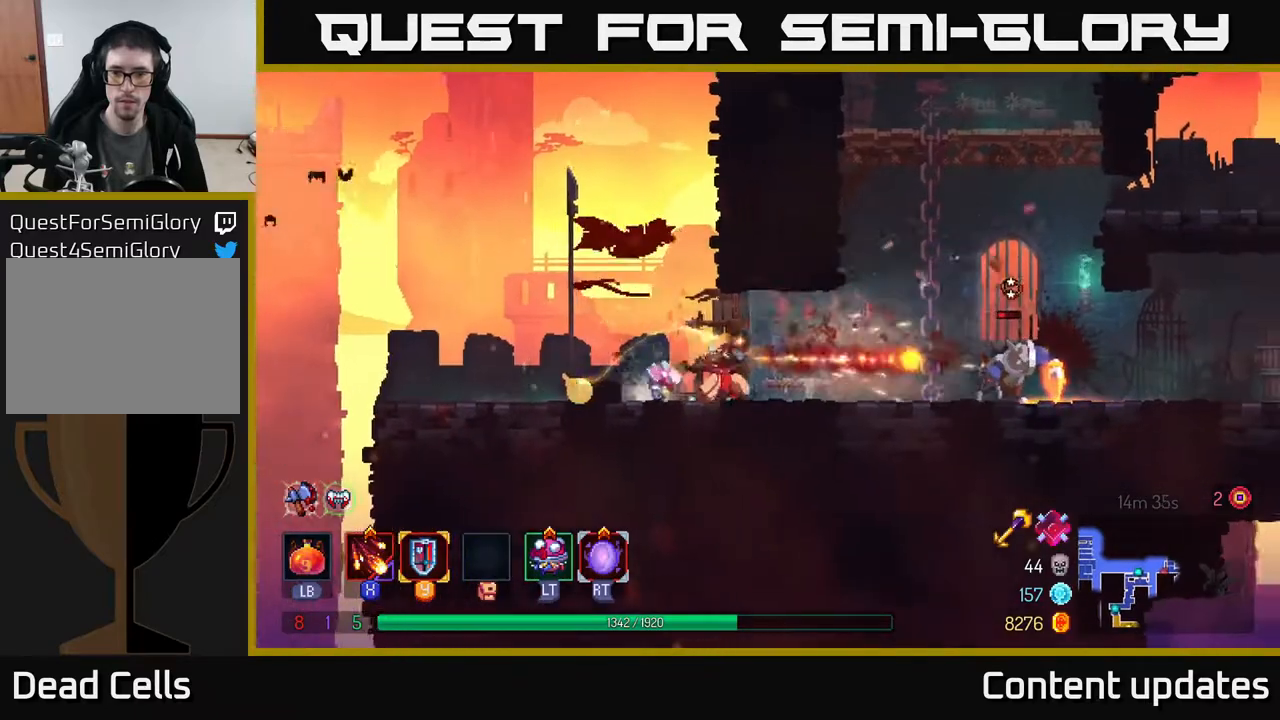
{"buttons": [], "left_stick": "right", "right_stick": "center", "events": [[50, "X", "up"]]}
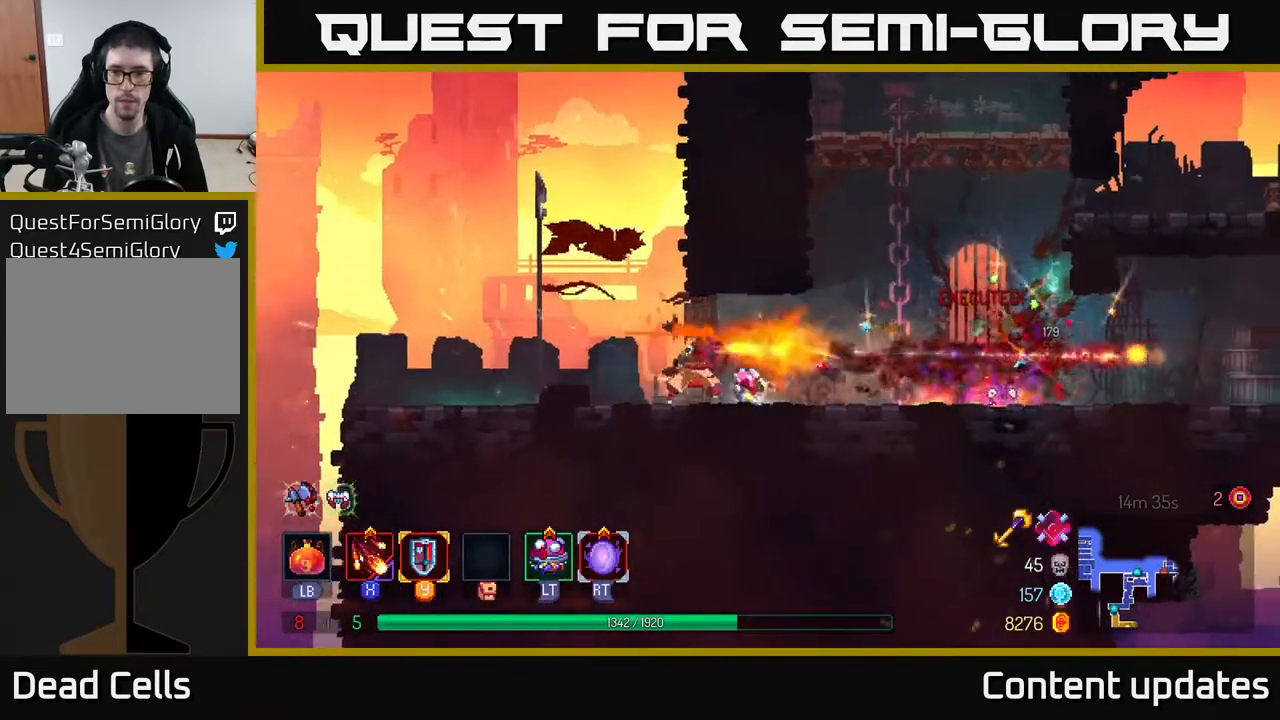
{"buttons": ["A"], "left_stick": "up-right", "right_stick": "center", "events": [[200, "A", "down"], [317, "A", "up"], [433, "A", "down"], [433, "left_stick", "up-right"]]}
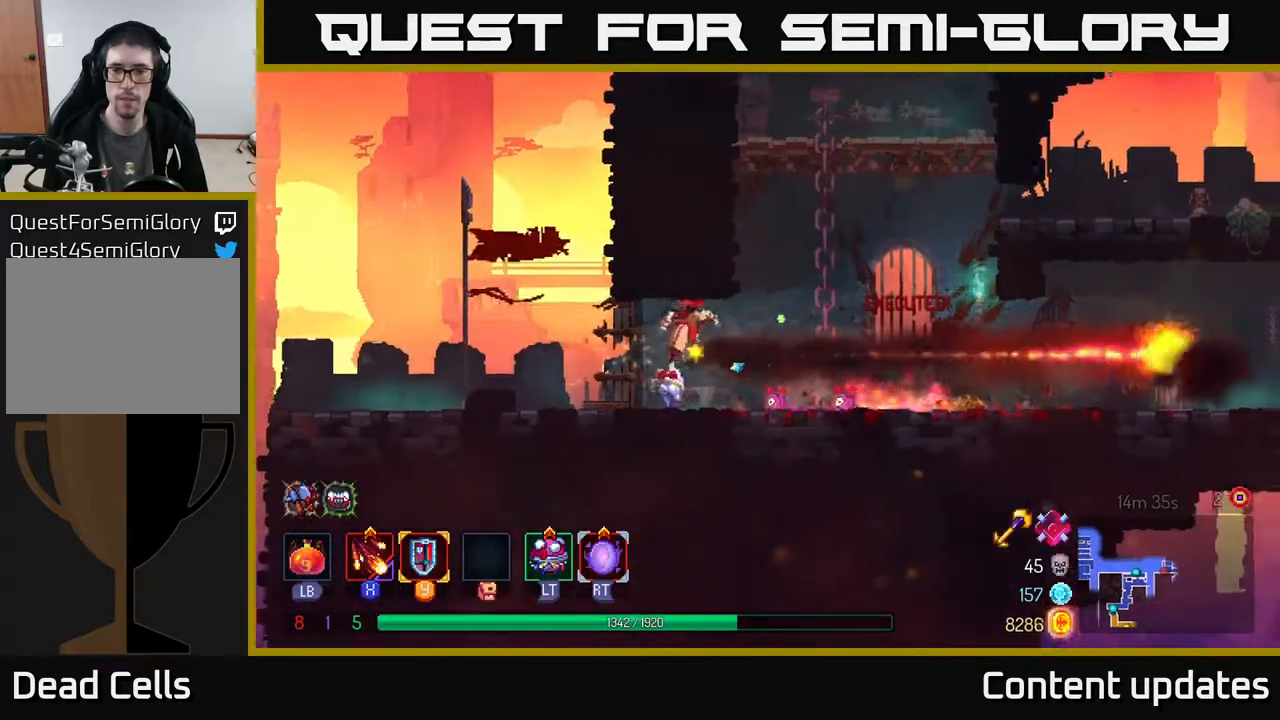
{"buttons": [], "left_stick": "up", "right_stick": "center", "events": [[33, "A", "up"], [117, "A", "down"], [267, "A", "up"], [333, "left_stick", "up"]]}
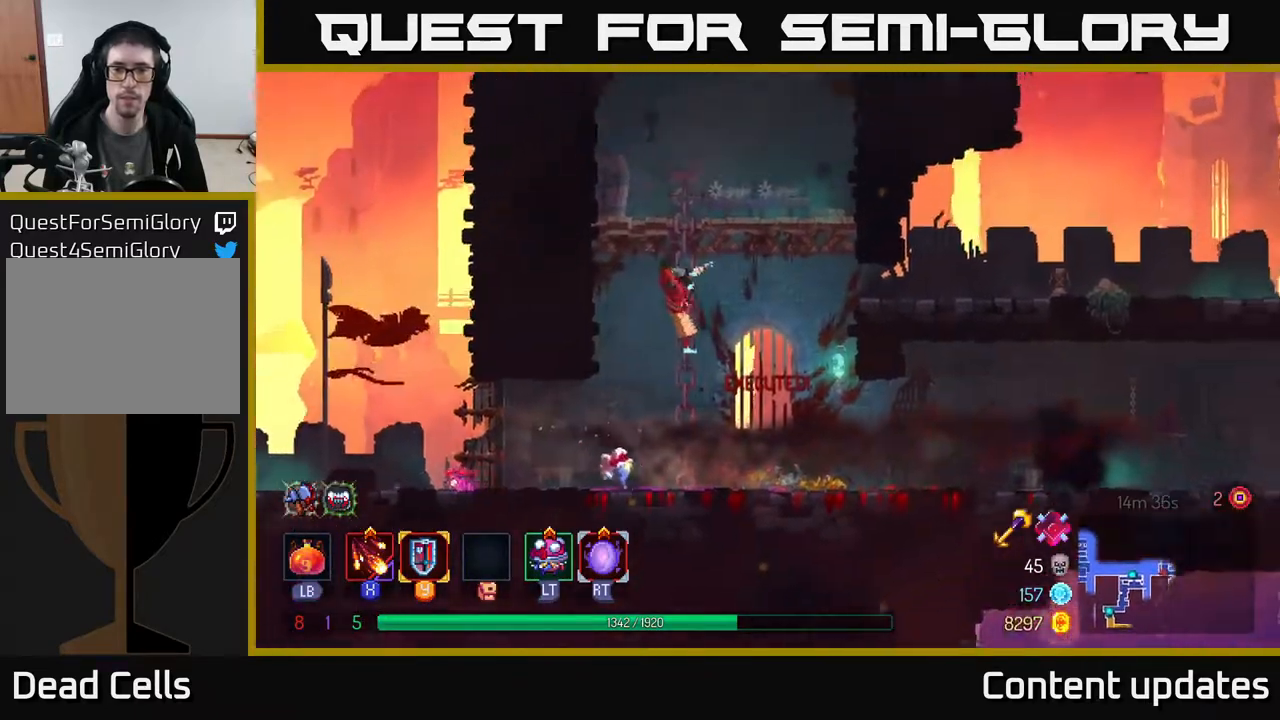
{"buttons": [], "left_stick": "right", "right_stick": "center", "events": [[33, "left_stick", "up-right"], [67, "A", "down"], [150, "left_stick", "right"], [217, "A", "up"]]}
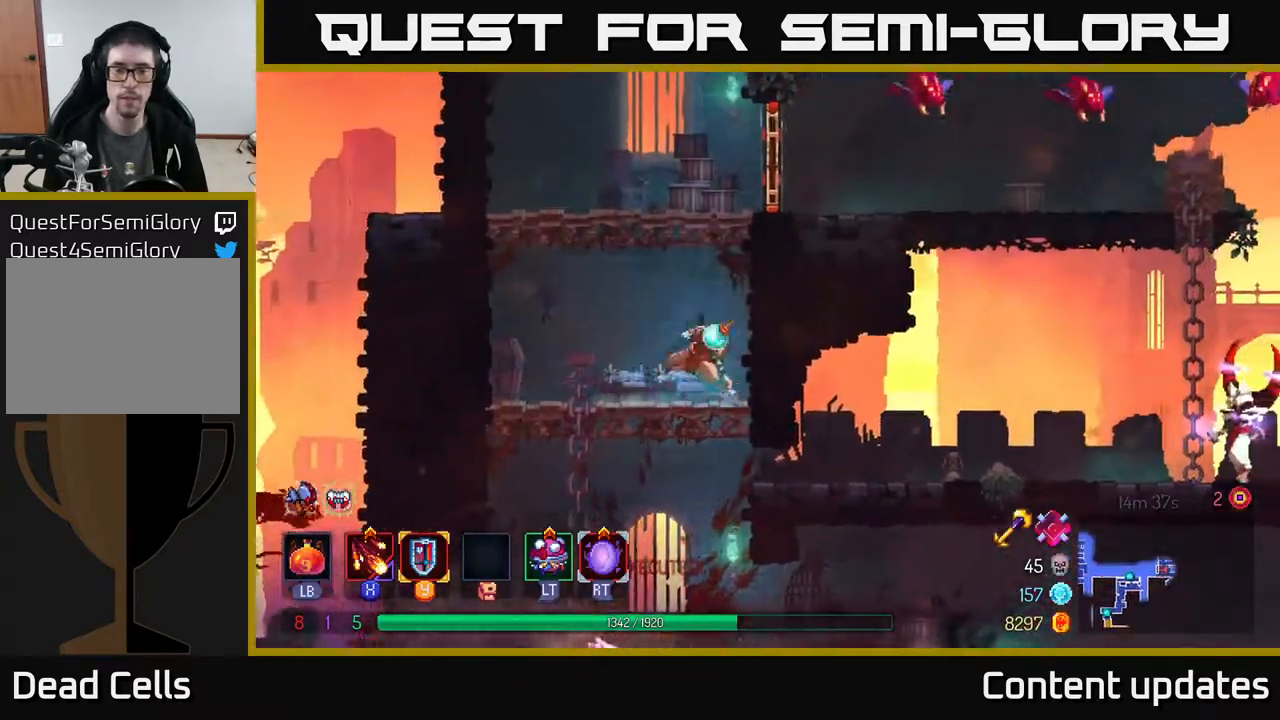
{"buttons": [], "left_stick": "right", "right_stick": "center", "events": [[17, "B", "down"], [167, "B", "up"]]}
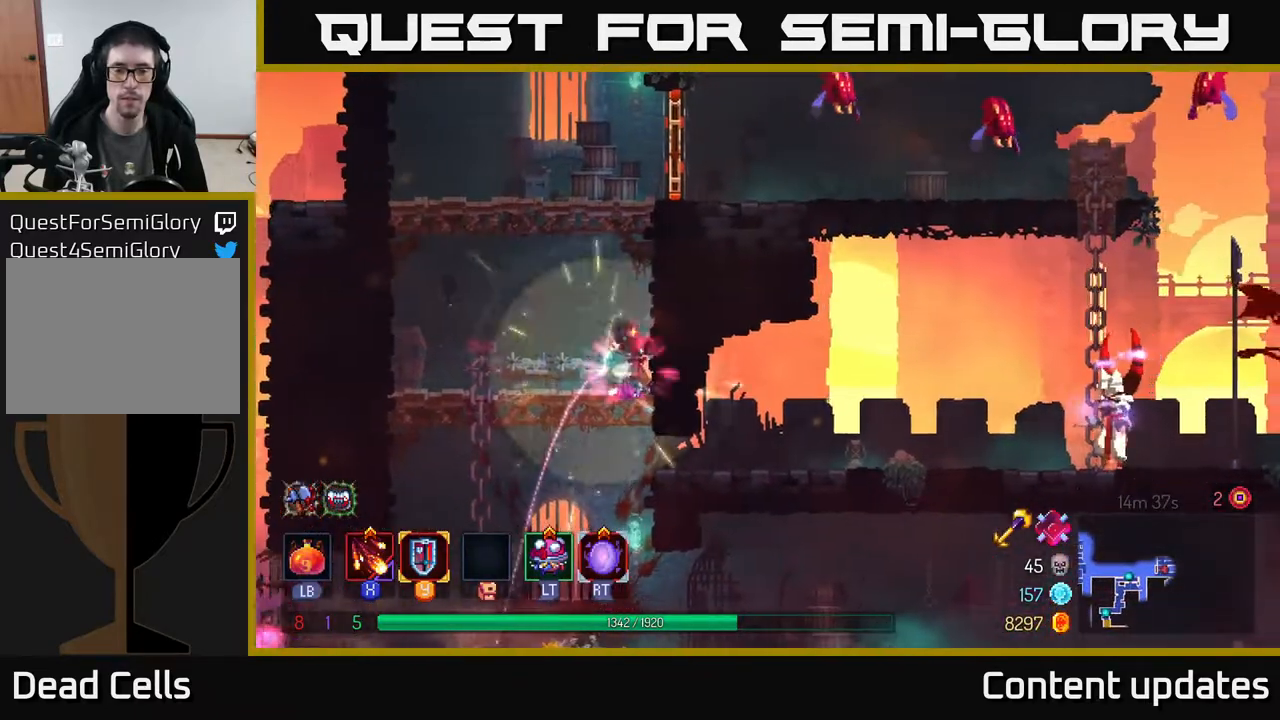
{"buttons": [], "left_stick": "right", "right_stick": "center", "events": [[50, "left_stick", "down-right"], [150, "A", "down"], [217, "A", "up"], [233, "left_stick", "right"], [283, "B", "down"], [400, "B", "up"]]}
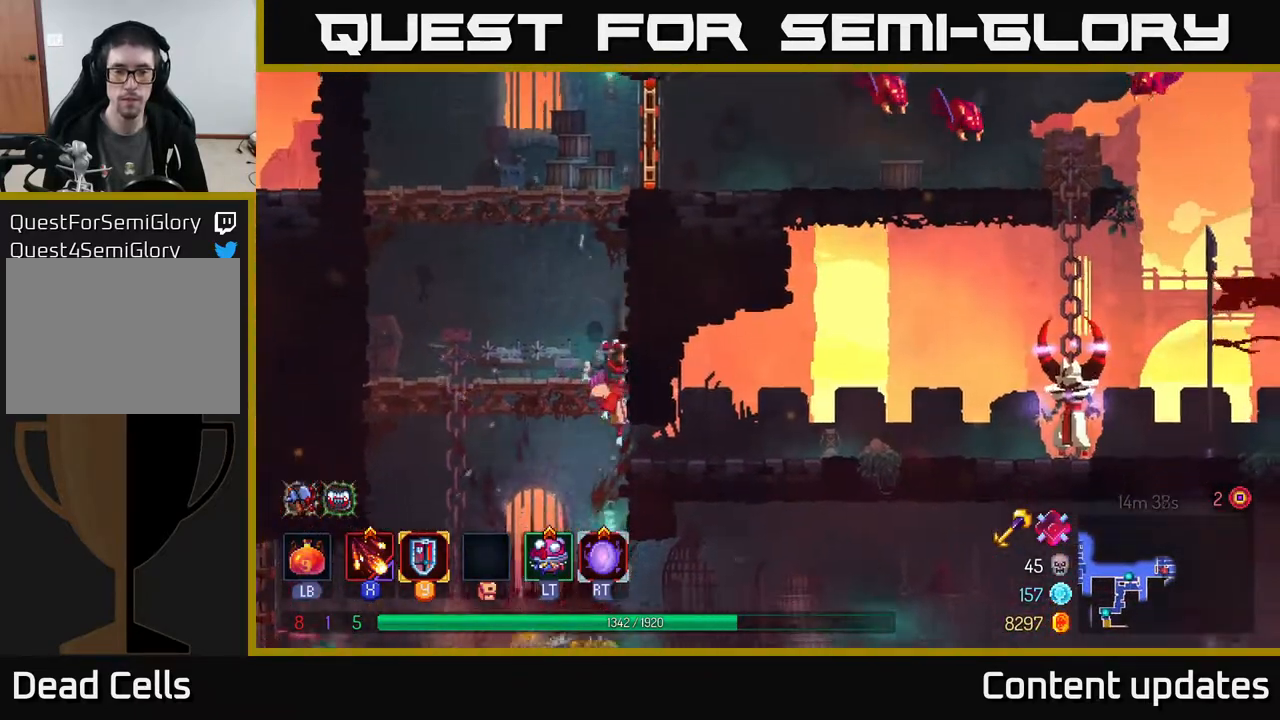
{"buttons": [], "left_stick": "right", "right_stick": "center", "events": [[183, "B", "down"], [300, "B", "up"]]}
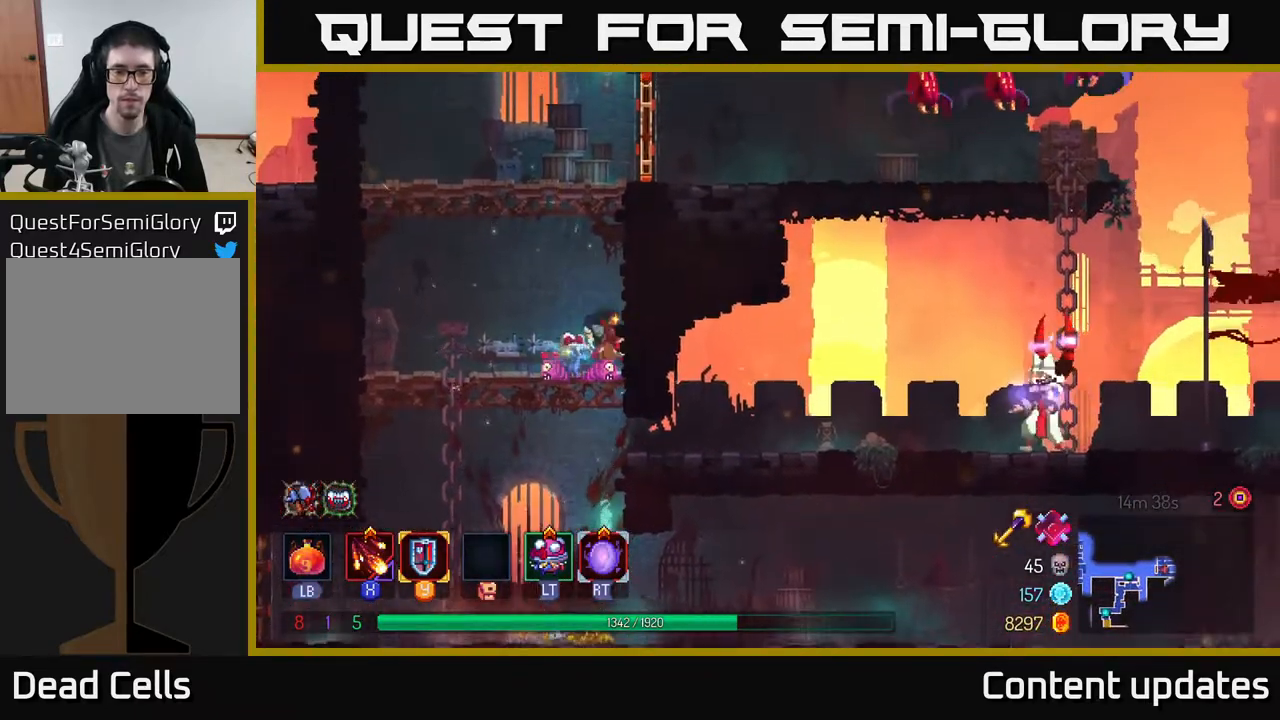
{"buttons": [], "left_stick": "down-right", "right_stick": "center", "events": [[150, "left_stick", "center"], [333, "left_stick", "down"], [400, "A", "down"], [483, "A", "up"], [483, "left_stick", "down-right"]]}
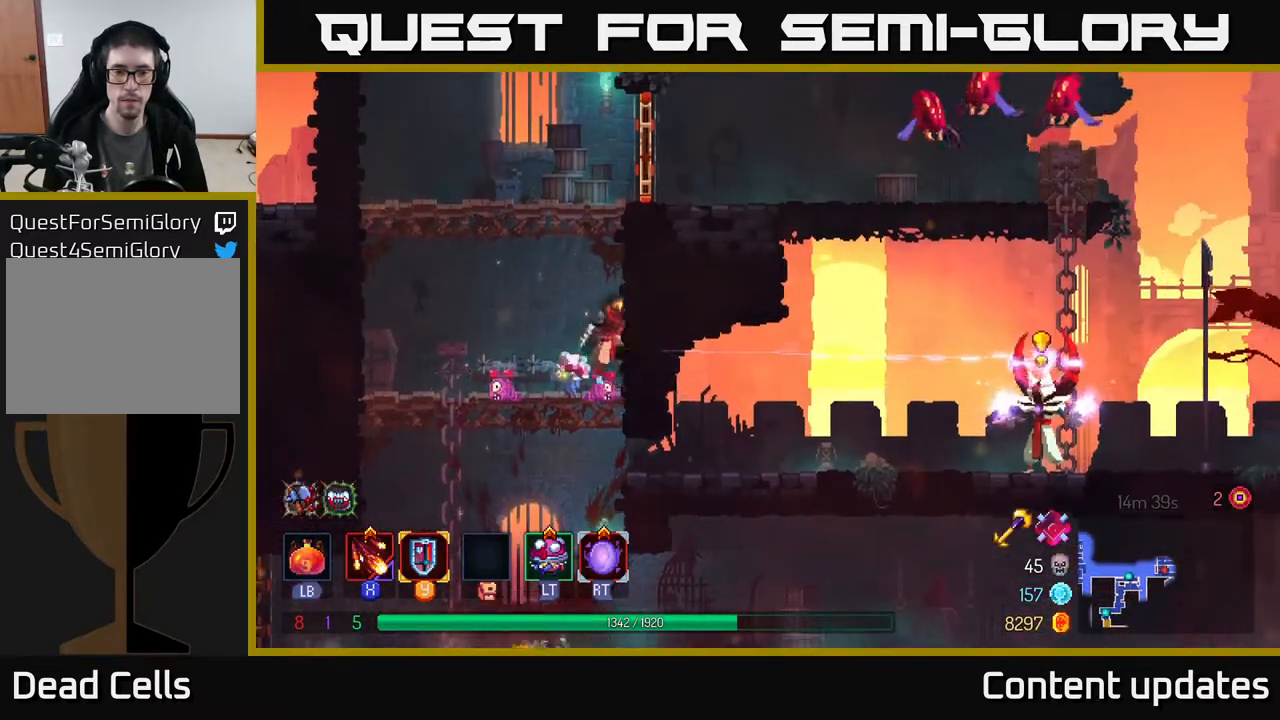
{"buttons": [], "left_stick": "right", "right_stick": "center", "events": [[17, "left_stick", "right"], [133, "B", "down"], [267, "B", "up"]]}
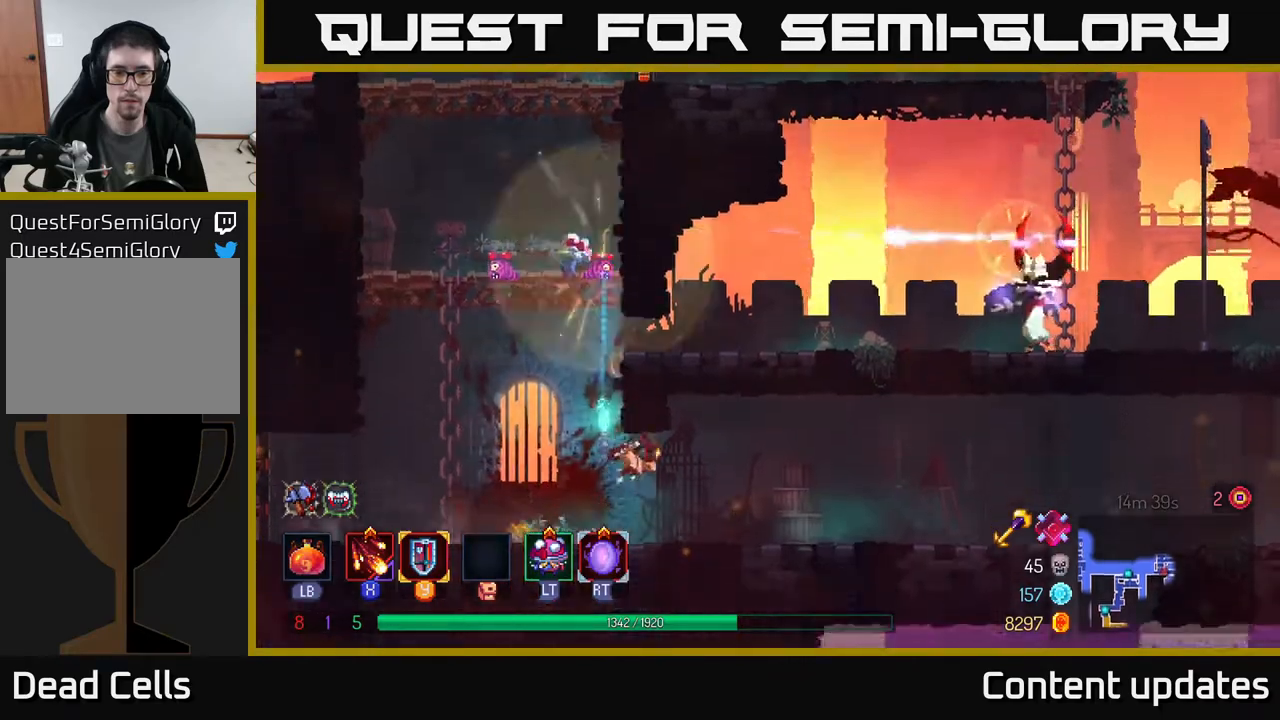
{"buttons": [], "left_stick": "right", "right_stick": "center", "events": [[217, "left_stick", "center"], [267, "left_stick", "right"]]}
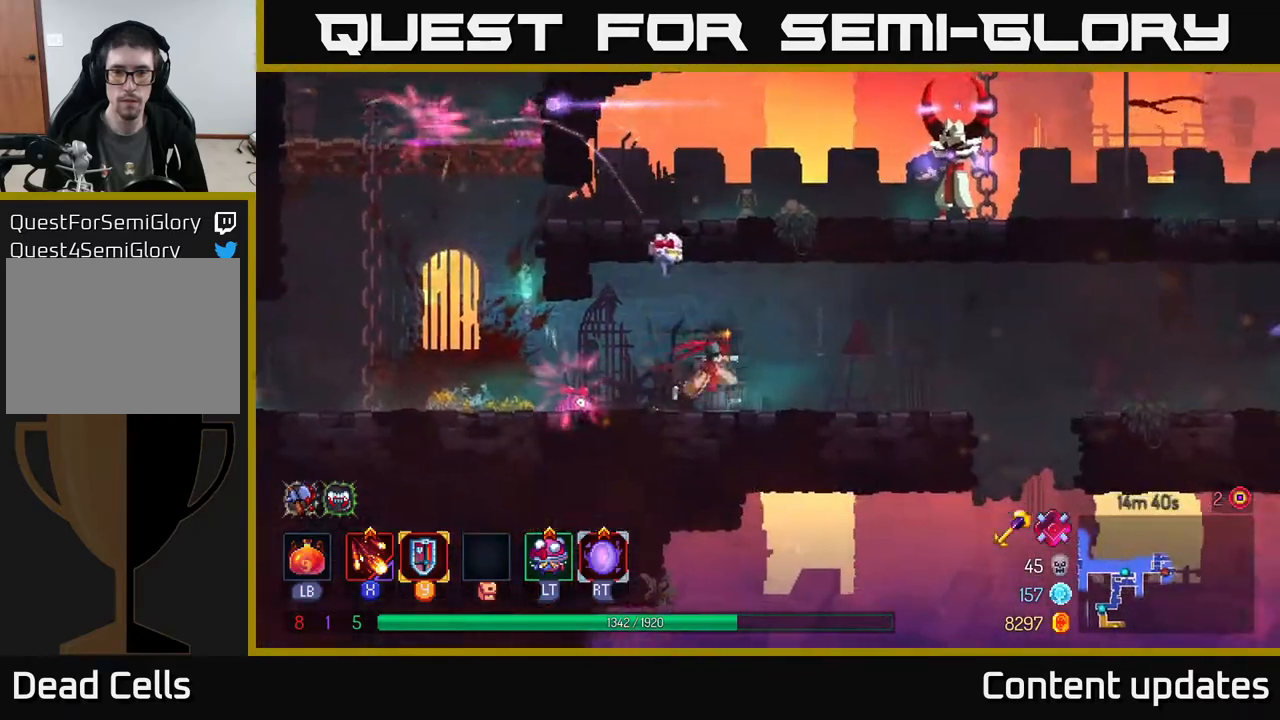
{"buttons": ["A"], "left_stick": "right", "right_stick": "center", "events": [[50, "B", "down"], [183, "B", "up"], [467, "A", "down"]]}
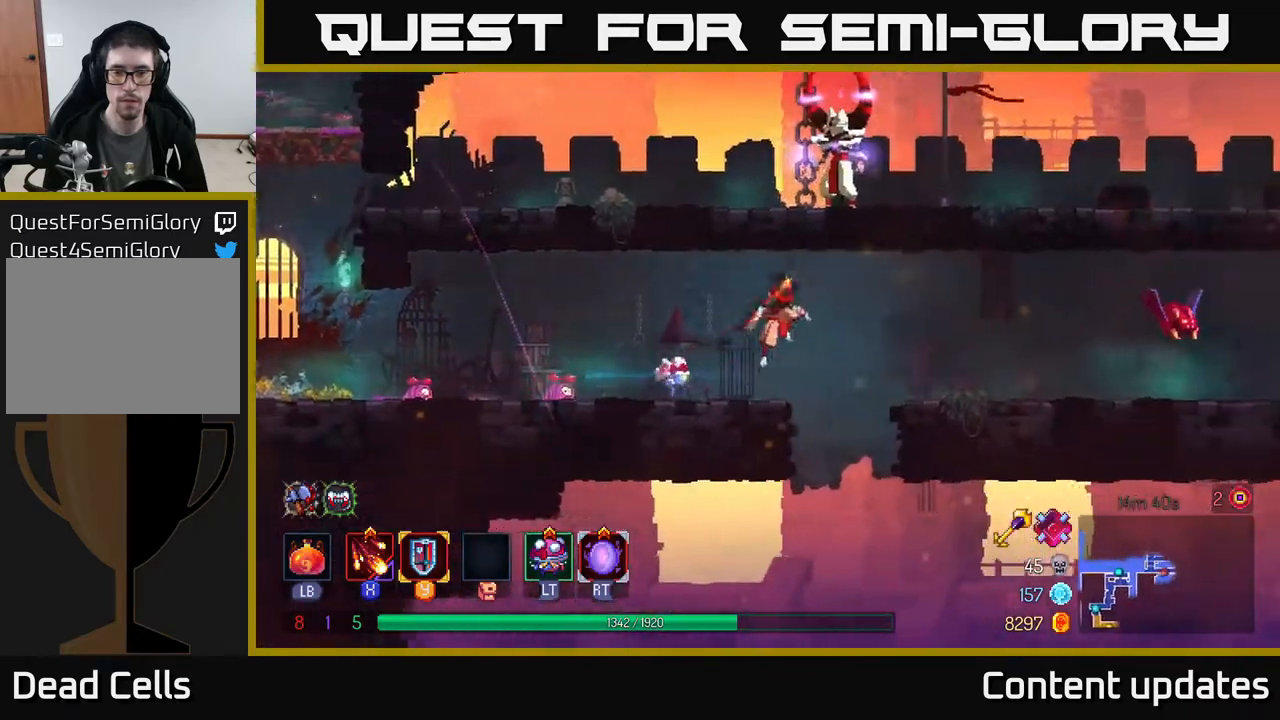
{"buttons": [], "left_stick": "right", "right_stick": "center", "events": [[100, "A", "up"], [283, "X", "down"], [350, "X", "up"]]}
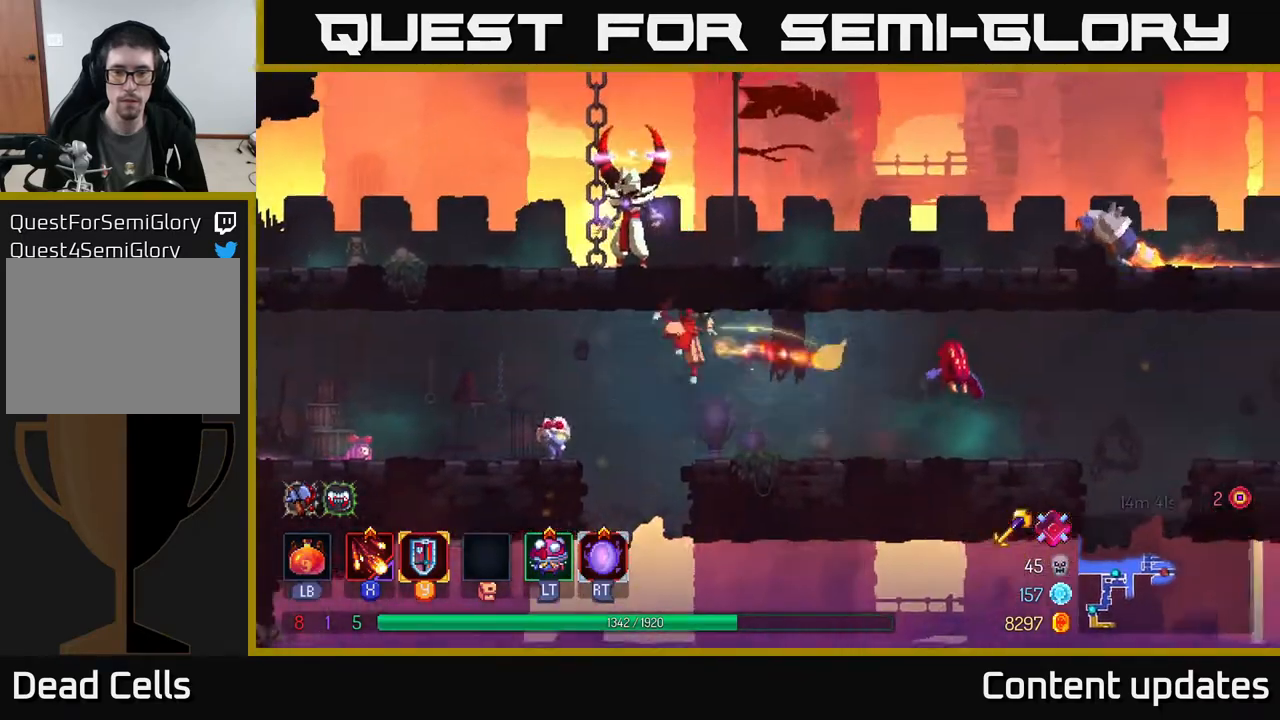
{"buttons": [], "left_stick": "right", "right_stick": "center", "events": [[217, "X", "down"], [300, "X", "up"]]}
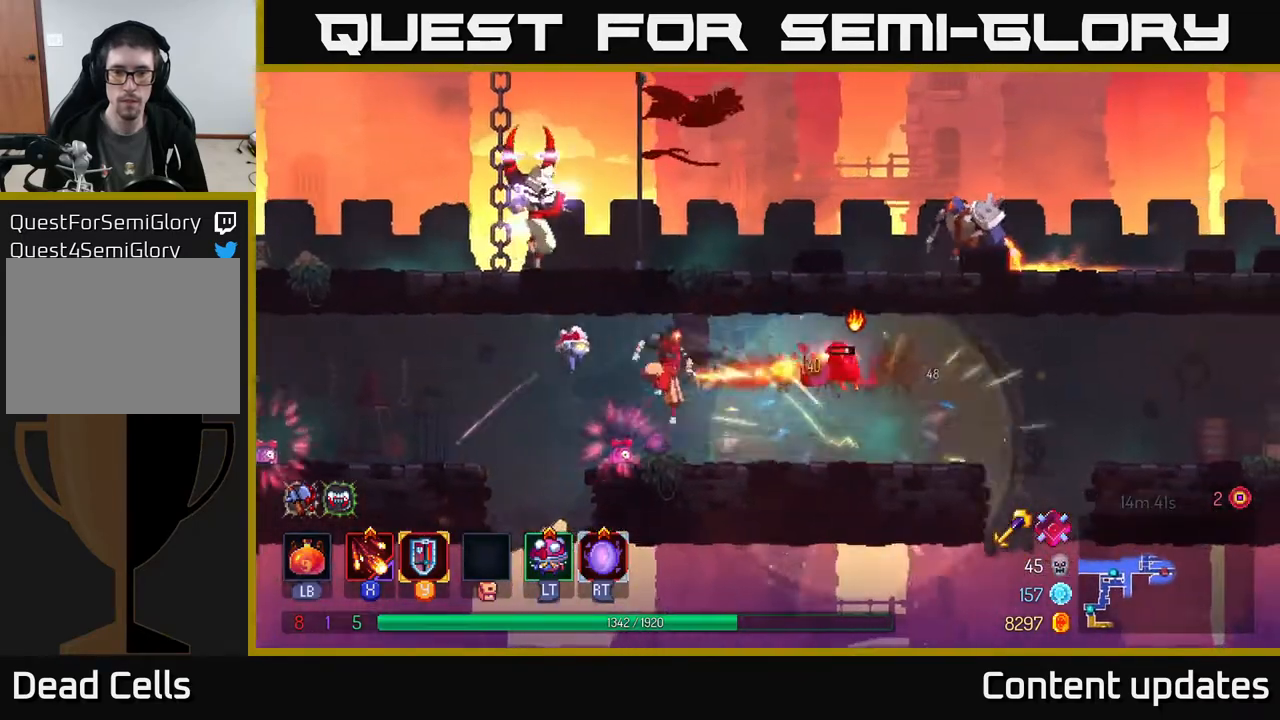
{"buttons": ["B"], "left_stick": "right", "right_stick": "center", "events": [[467, "B", "down"]]}
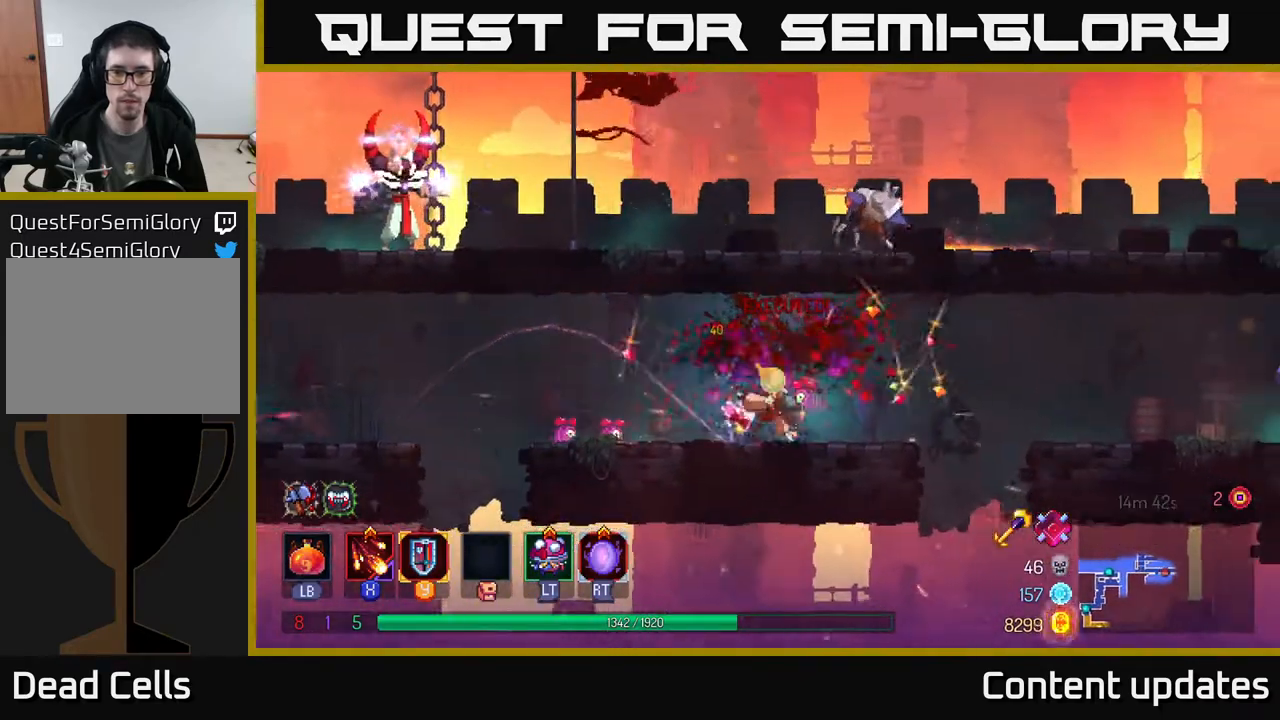
{"buttons": [], "left_stick": "right", "right_stick": "center", "events": [[33, "B", "up"], [217, "A", "down"], [383, "A", "up"]]}